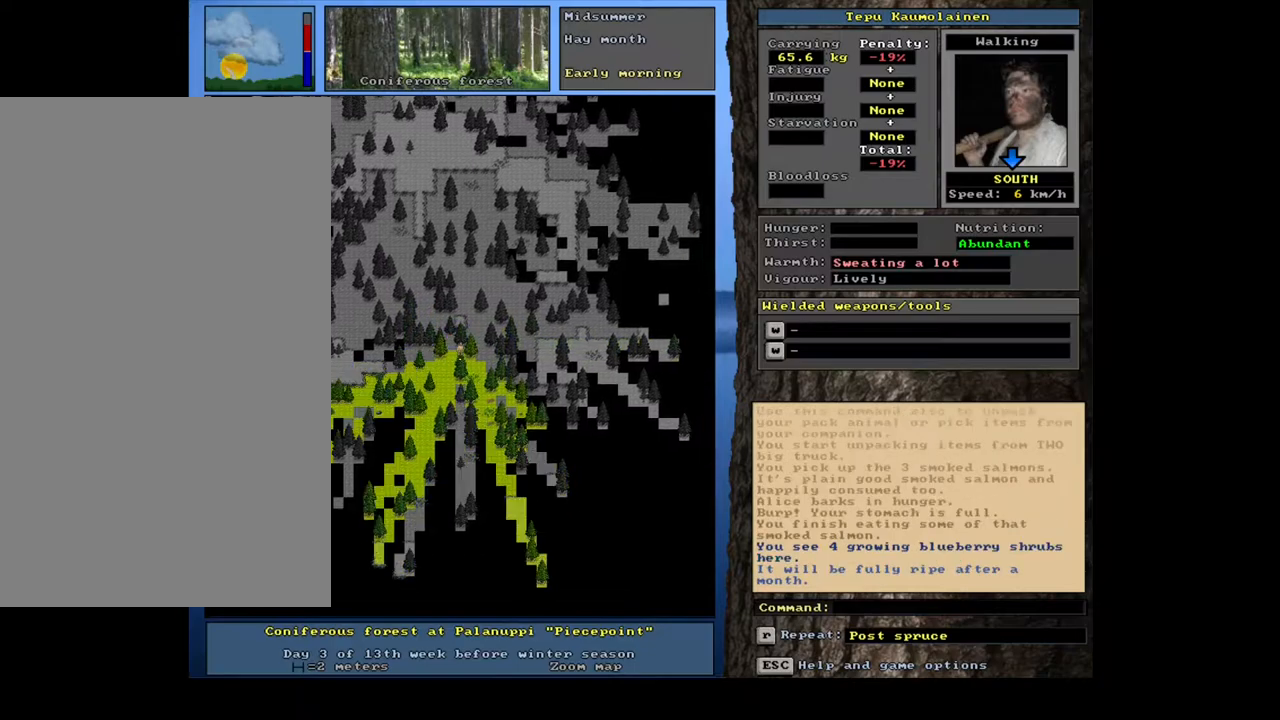
Gameplay with keyboard and mouse; each line is a JSON object with the keys and mouse buttons held at the frame after it. "events" lists presses ("down") and releases ("up") of ".", "/", "0", "1", "2", "3", "4", "5", "6", "7", "8", "9", "a", "alt_l", "alt_r", "b", "backslash", "backspace", "c", "caps_lock", "comma", "ctrl_l", "ctrl_r", "d", "down", "e", "equals", "escape", "f", "f1", "f10", "f11", "f12", "f2", "f3", "f4", "f5", "f6", "f7", "f8", "f9", "g", "h", "i", "j", "k", "l", "lbracket", "left", "m", "minus", "n", "num0", "num1", "num2", "num3", "num4", "num5", "num6", "num7", "num8", "num9", "o", "p", "q", "quote", "r", "rbracket", "return", "right", "s", "semicolon", "shift_l", "shift_r", "space", "super_l", "super_r", "t", "tab", "tilde", "u", "up", "v", "w", "x", "y", "z", "mouse_left", "mouse_wheel", "mouse_right", "mouse_mb4" and "mouse_mb5" between this image and that frame as [ms after this image, input, new state], when the widget could be followed in between. "mouse_left", "mouse_wheel", "mouse_right", "mouse_mb4", "mouse_mb5" = the "left", "wheel", "right", "mb4", "mb5" buttons of the "mouse" list. No other keys are recorded. "wheel" means that the mouse wheel is clicked or scrolled. Mouse movement is not recorded. Not read: other_keys.
{"keys": ["ctrl_l", "num1"], "mouse": [], "events": [[150, "num2", "down"], [283, "num2", "up"], [367, "num2", "down"], [400, "num1", "down"], [433, "num2", "up"]]}
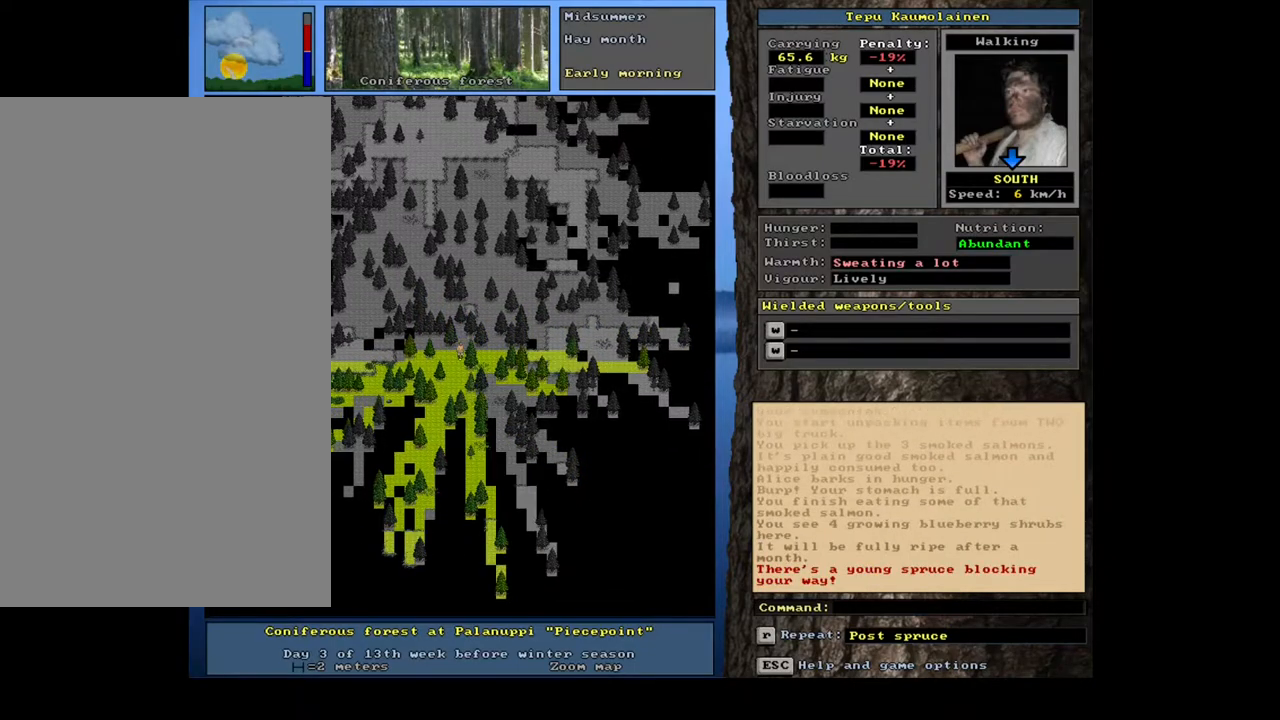
{"keys": ["ctrl_l", "num1"], "mouse": [], "events": [[50, "num1", "up"], [100, "num2", "down"], [217, "num2", "up"], [283, "num1", "down"], [383, "num1", "up"], [483, "num1", "down"]]}
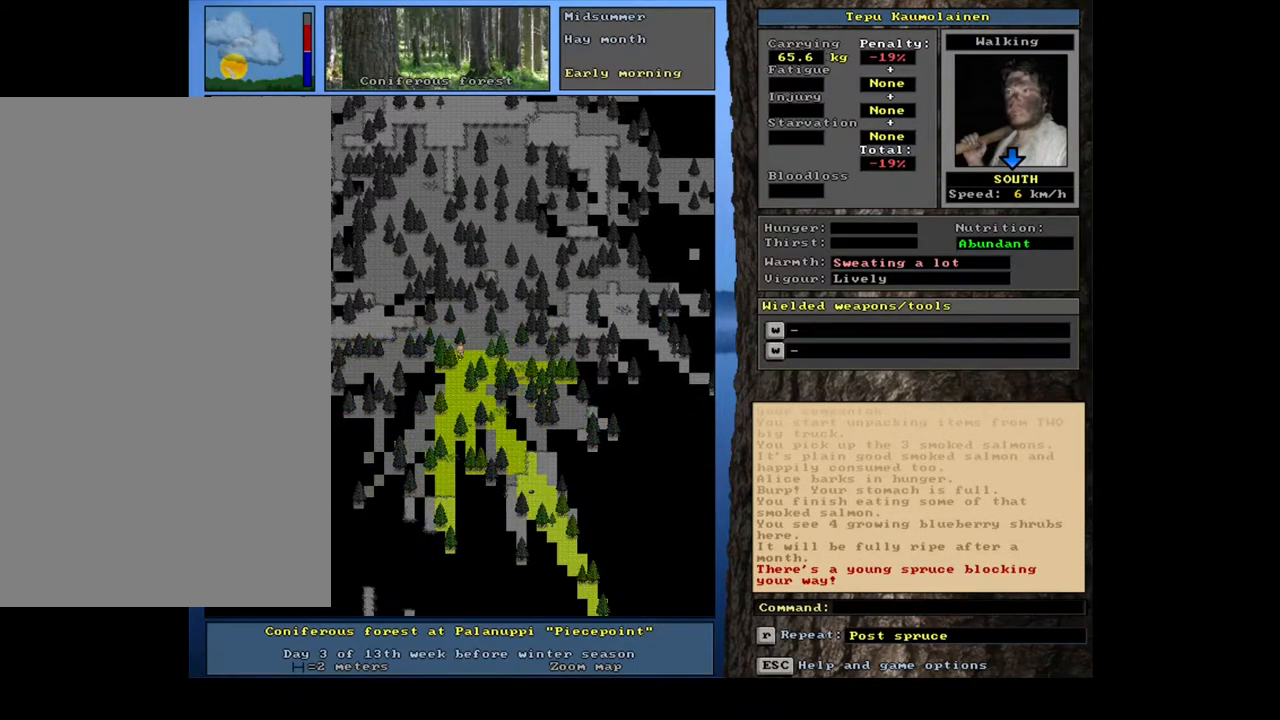
{"keys": ["ctrl_l", "num2"], "mouse": [], "events": [[100, "num1", "up"], [200, "num2", "down"], [333, "num2", "up"], [400, "num2", "down"]]}
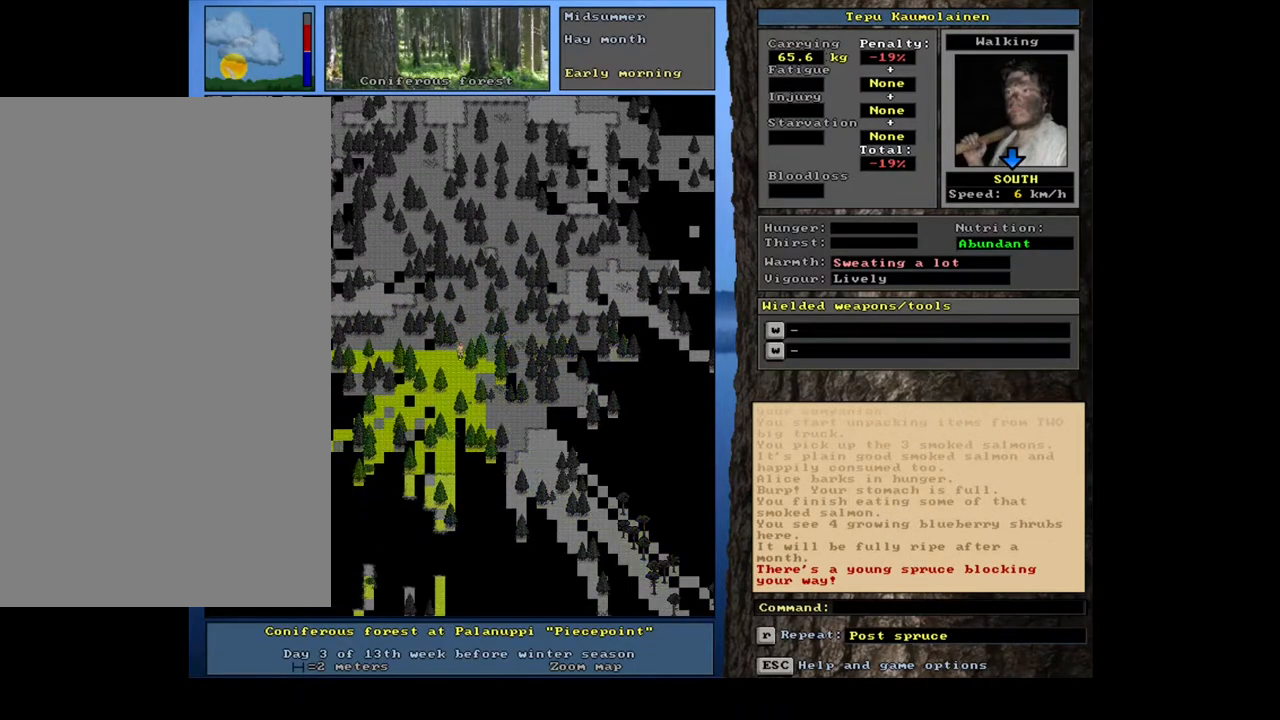
{"keys": ["ctrl_l", "num3"], "mouse": [], "events": [[33, "num2", "up"], [83, "num2", "down"], [183, "num2", "up"], [250, "num2", "down"], [333, "num2", "up"], [400, "num2", "down"], [450, "num2", "up"], [483, "num3", "down"]]}
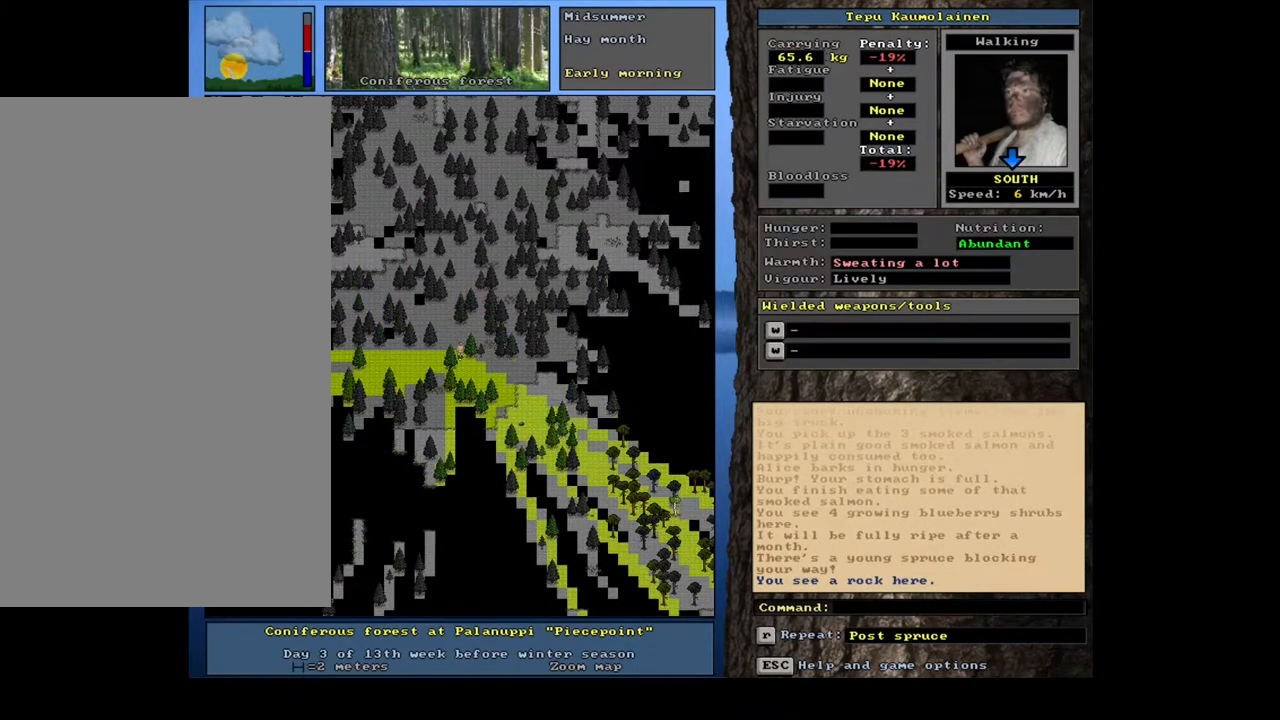
{"keys": ["ctrl_l", "num3"], "mouse": [], "events": [[233, "num3", "up"], [300, "num3", "down"], [367, "num3", "up"], [467, "num3", "down"]]}
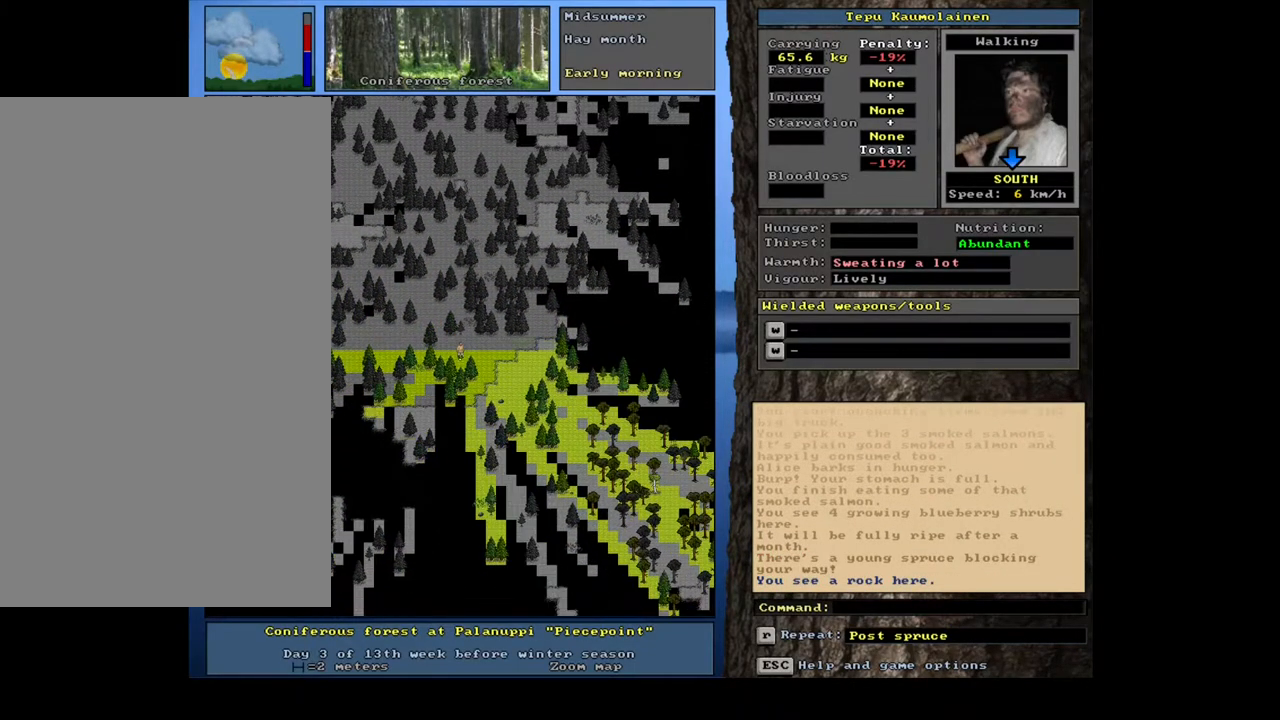
{"keys": ["ctrl_l"], "mouse": [], "events": [[17, "num3", "up"], [283, "num3", "down"], [333, "num3", "up"], [450, "num3", "down"], [483, "num3", "up"]]}
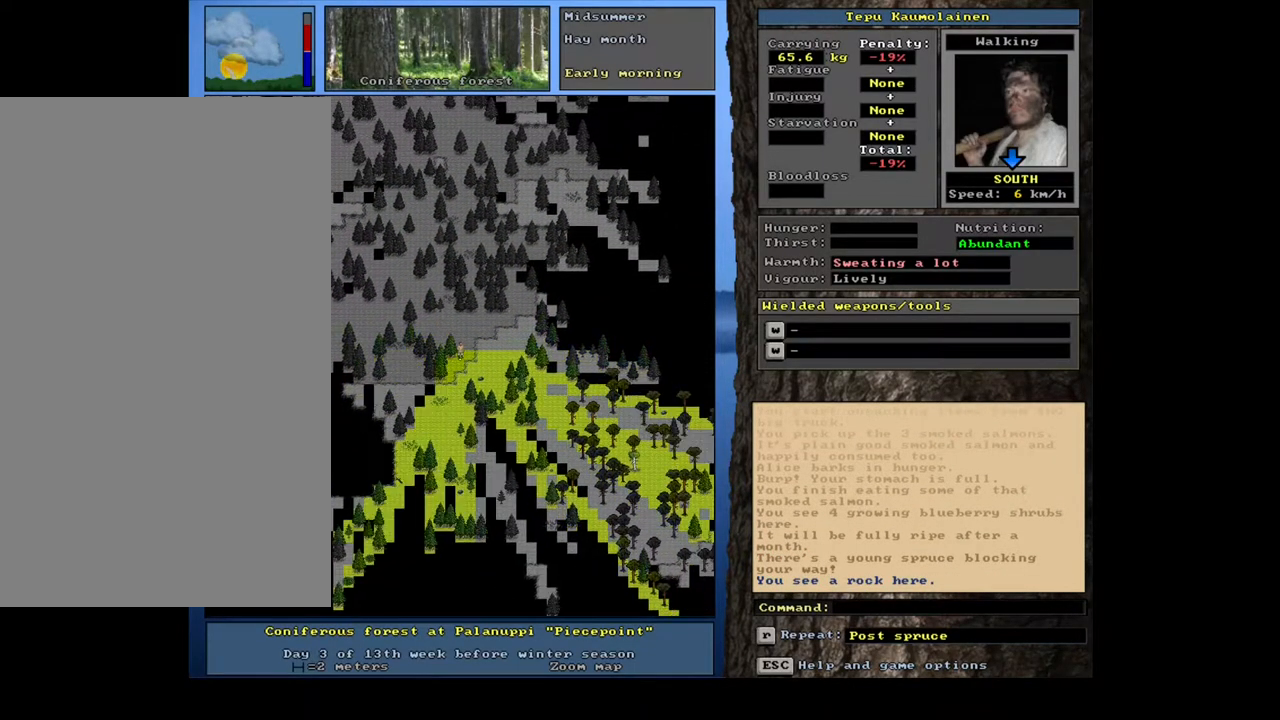
{"keys": ["ctrl_l", "num1"], "mouse": [], "events": [[67, "num3", "down"], [150, "num3", "up"], [317, "num2", "down"], [383, "num1", "down"], [417, "num2", "up"]]}
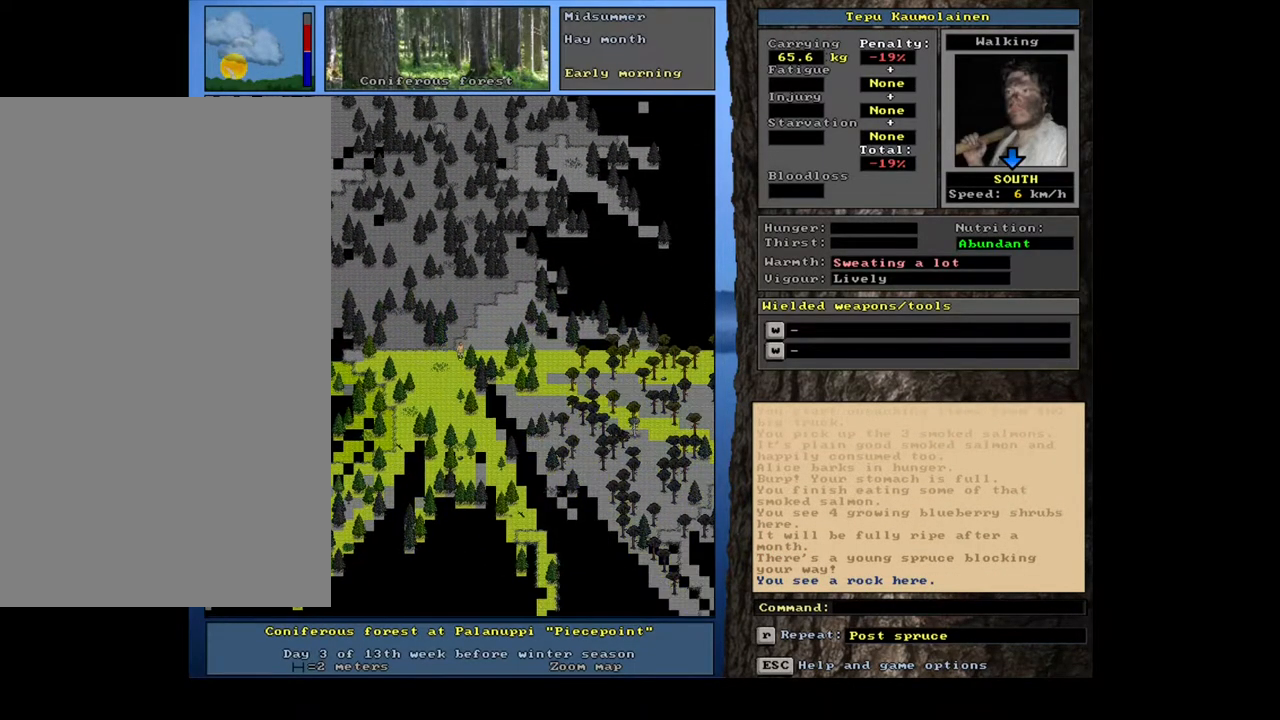
{"keys": ["ctrl_l"], "mouse": [], "events": [[33, "num1", "up"], [150, "num1", "down"], [217, "num1", "up"], [267, "num2", "down"], [333, "num2", "up"], [433, "num2", "down"], [500, "num2", "up"]]}
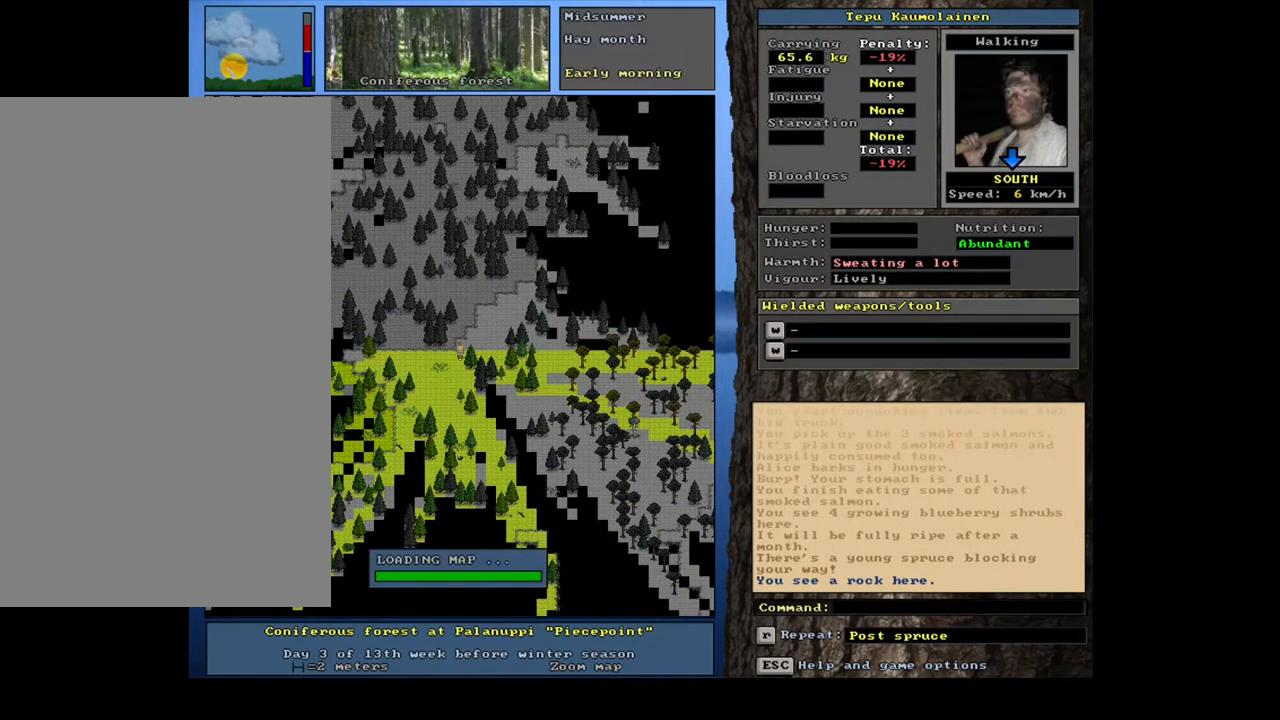
{"keys": ["ctrl_l"], "mouse": [], "events": [[133, "num1", "down"], [233, "num1", "up"], [333, "num2", "down"], [433, "num2", "up"]]}
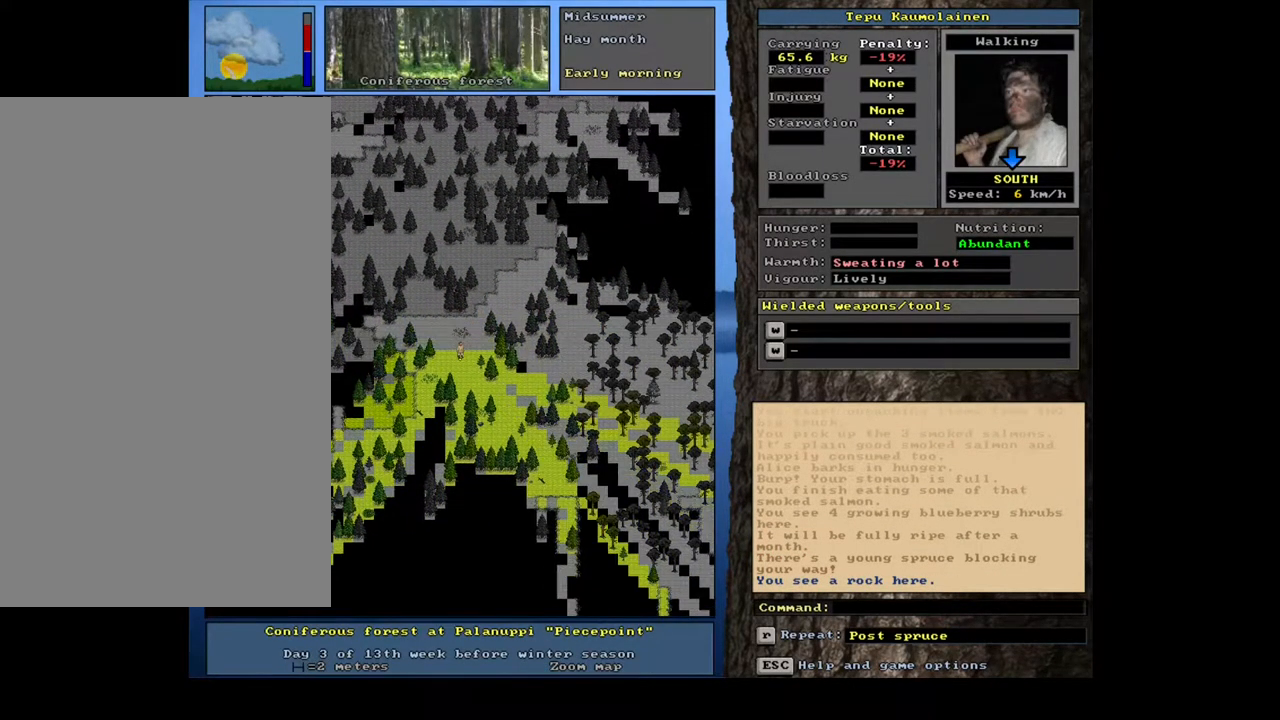
{"keys": ["ctrl_l"], "mouse": [], "events": [[233, "ctrl_l", "up"], [333, "num3", "down"], [400, "num3", "up"], [500, "ctrl_l", "down"]]}
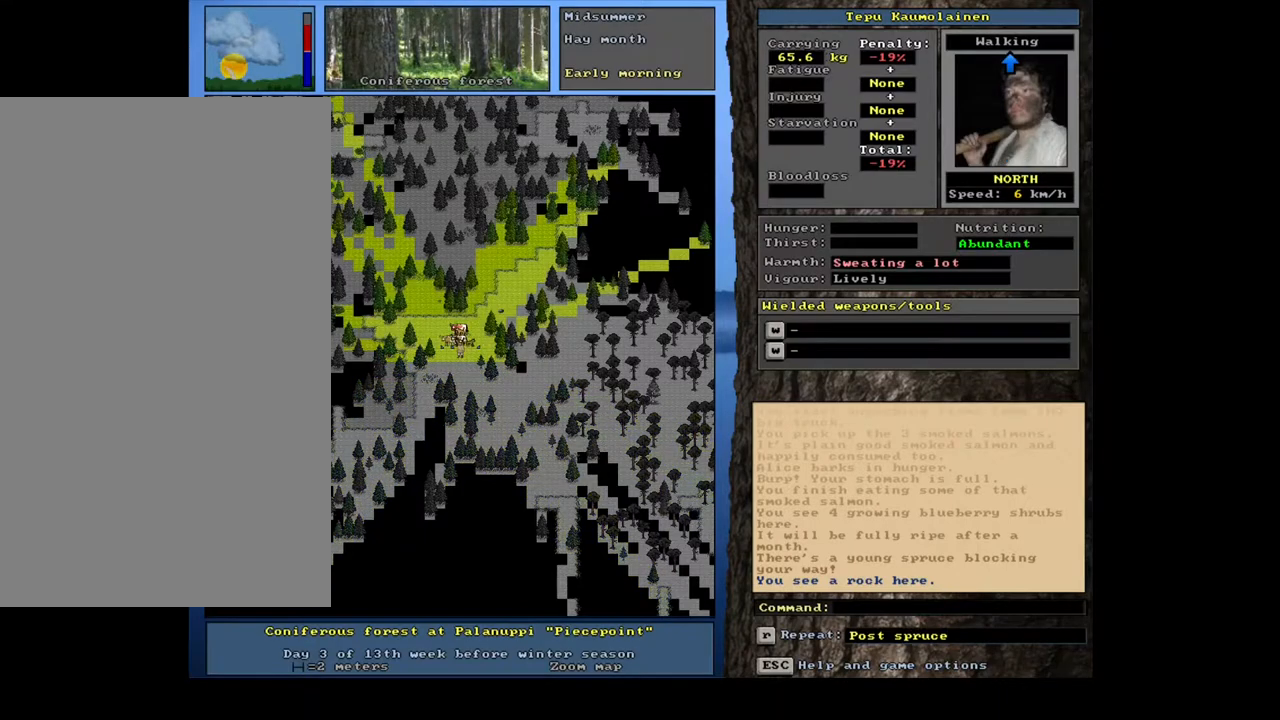
{"keys": ["ctrl_l", "num8", "num9"], "mouse": [], "events": [[133, "num9", "down"], [283, "num9", "up"], [317, "num9", "down"], [333, "num8", "down"], [367, "num9", "up"], [383, "num8", "up"], [450, "num9", "down"], [467, "num8", "down"]]}
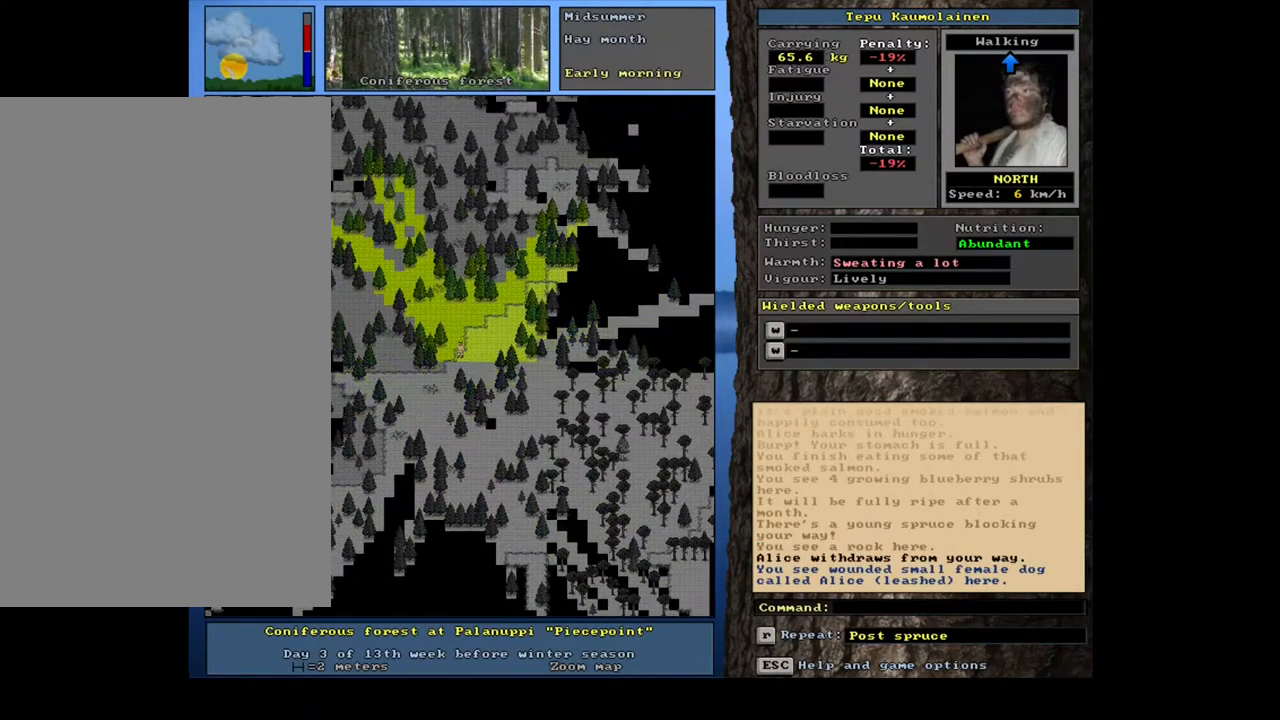
{"keys": ["ctrl_l"], "mouse": [], "events": [[50, "num8", "up"], [50, "num9", "up"], [117, "num8", "down"], [117, "num9", "down"], [183, "num8", "up"], [183, "num9", "up"], [383, "num7", "down"], [417, "num7", "up"]]}
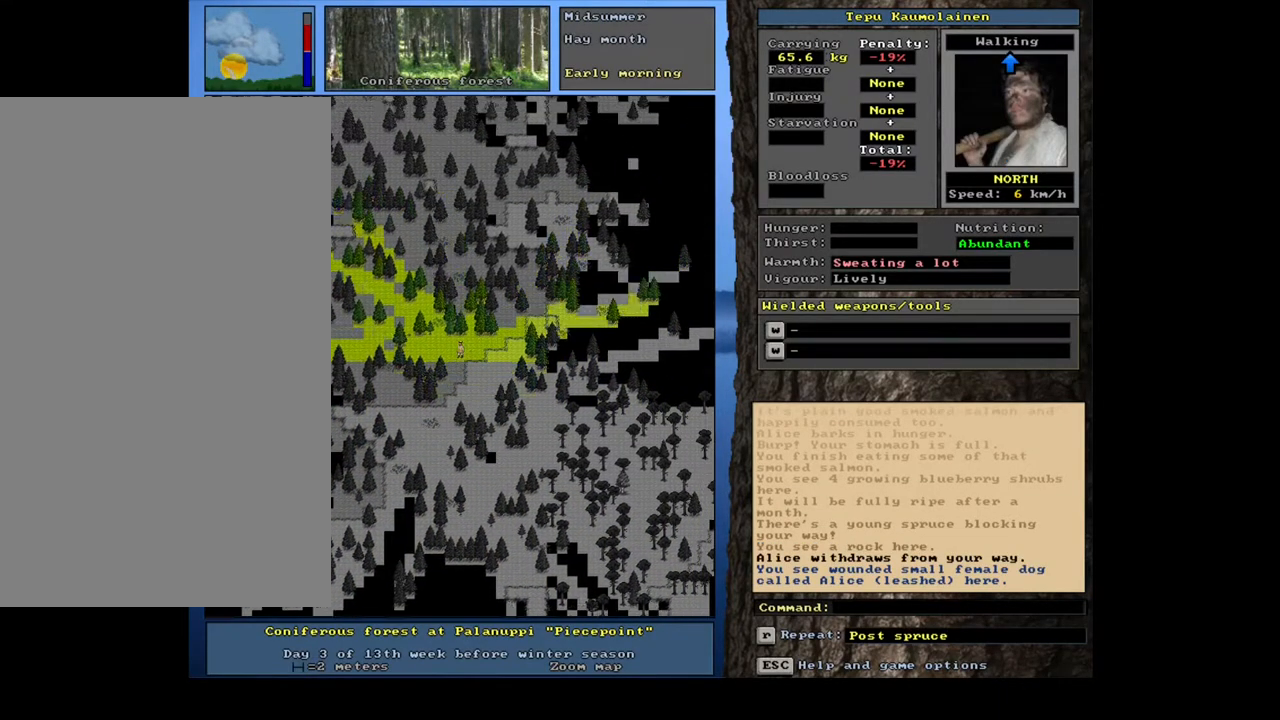
{"keys": ["ctrl_l", "num8"], "mouse": [], "events": [[17, "num8", "down"], [67, "num8", "up"], [183, "num8", "down"], [233, "num8", "up"], [317, "num9", "down"], [350, "num8", "down"], [383, "num9", "up"]]}
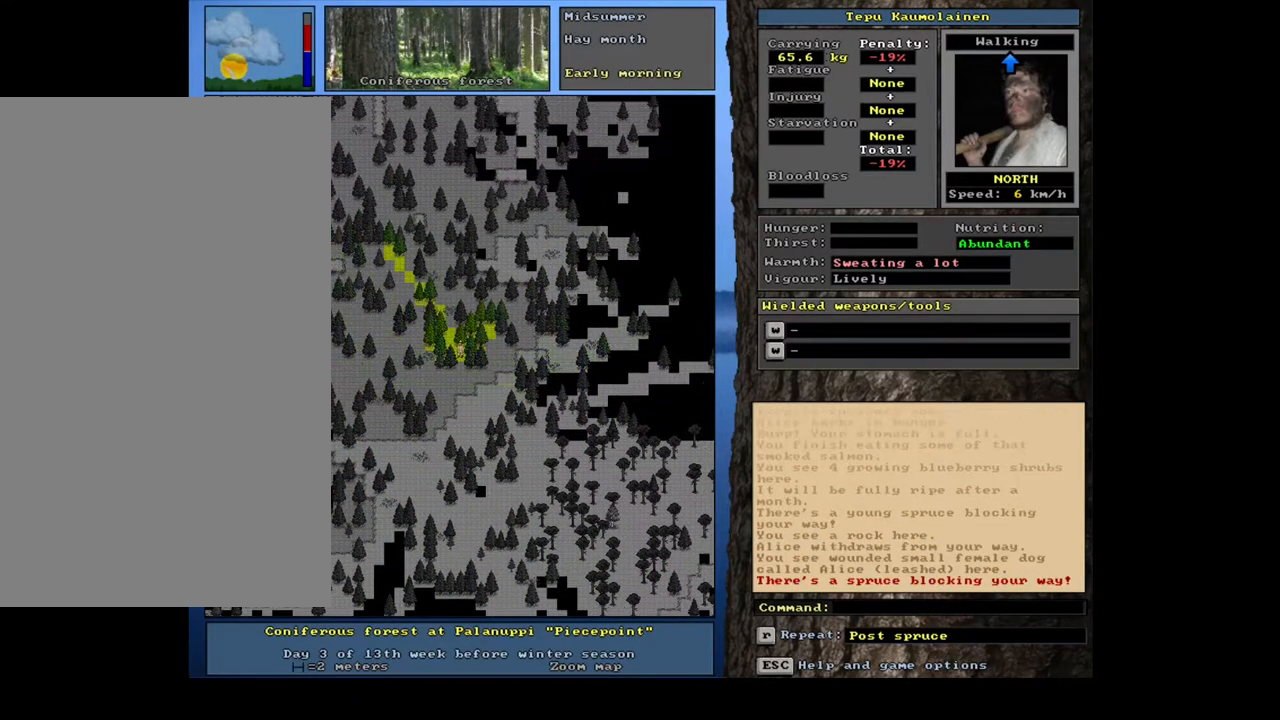
{"keys": ["ctrl_l"], "mouse": [], "events": [[17, "num8", "up"], [67, "num7", "down"], [217, "num7", "up"], [283, "num8", "down"], [350, "num8", "up"], [433, "num8", "down"], [500, "num8", "up"]]}
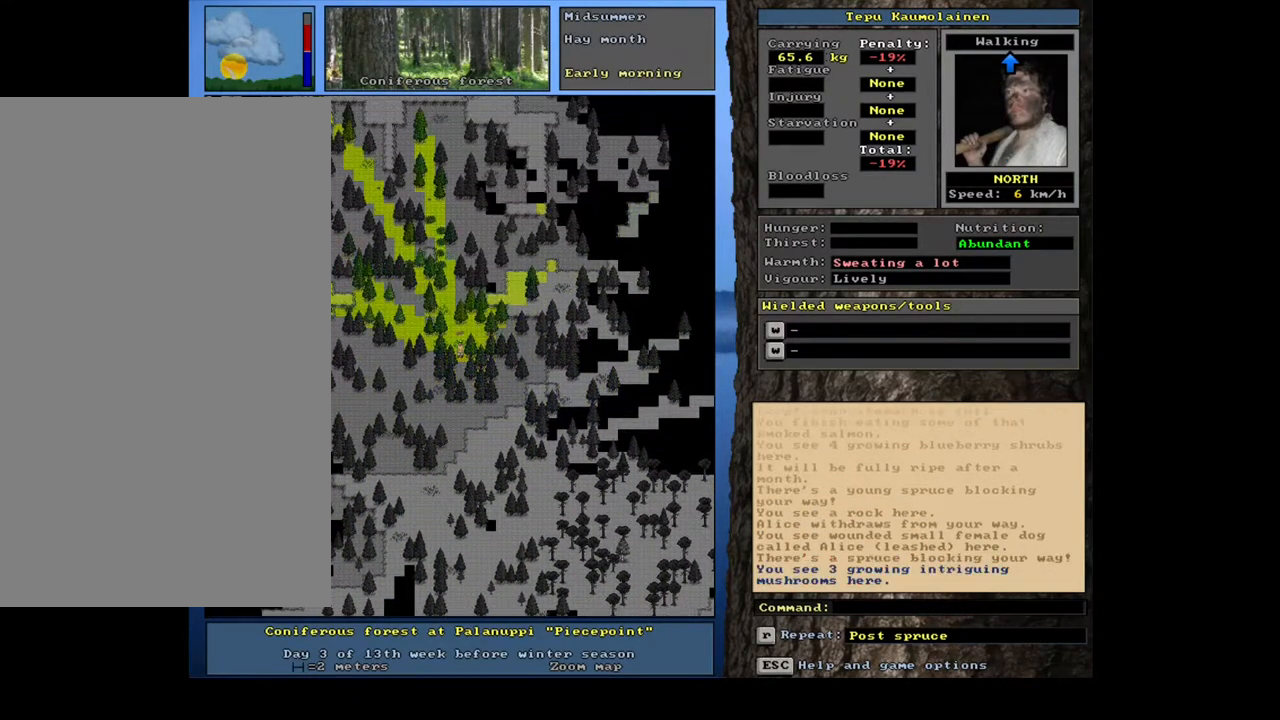
{"keys": ["ctrl_l", "num8"], "mouse": [], "events": [[83, "num8", "down"], [167, "num8", "up"], [200, "num7", "down"], [200, "num8", "down"], [217, "num8", "up"], [283, "num7", "up"], [350, "num8", "down"], [433, "num8", "up"], [500, "num8", "down"]]}
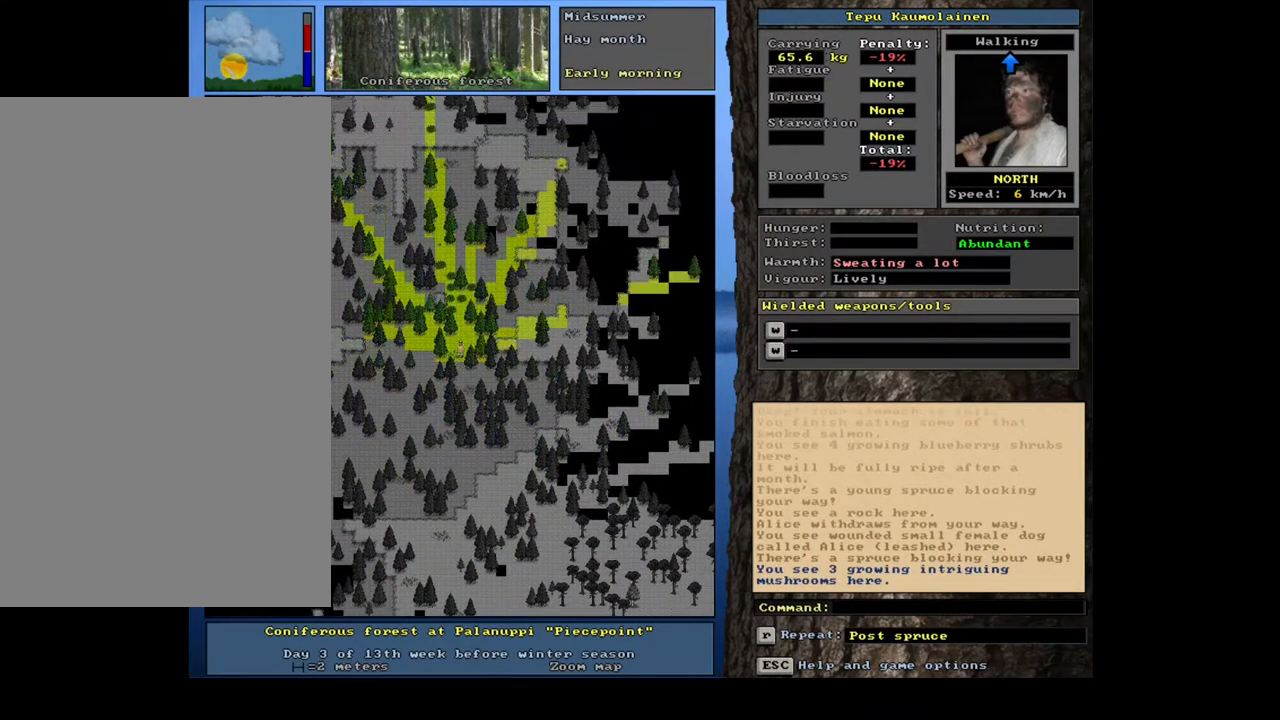
{"keys": ["ctrl_l"], "mouse": [], "events": [[50, "num8", "up"], [117, "num8", "down"], [183, "num8", "up"], [250, "num8", "down"], [333, "num8", "up"], [383, "num8", "down"], [450, "num8", "up"]]}
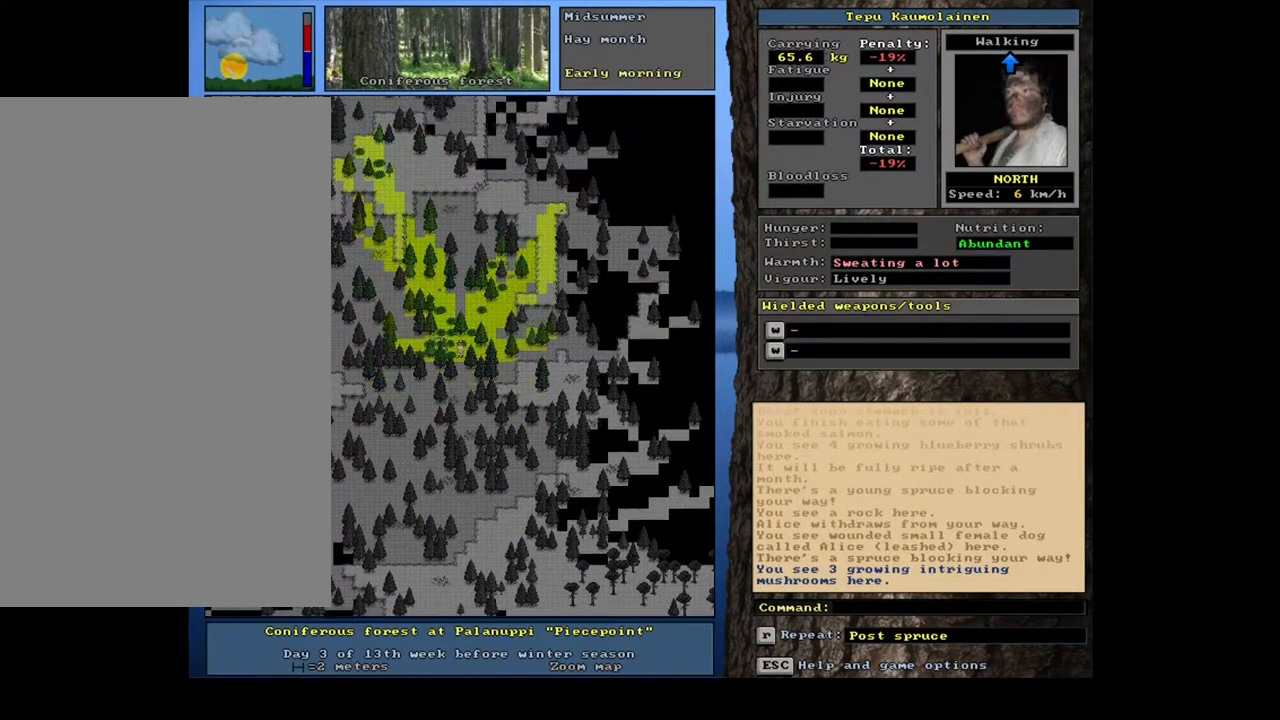
{"keys": ["ctrl_l", "num8"], "mouse": [], "events": [[33, "num9", "down"], [167, "num8", "down"], [183, "num9", "up"], [267, "num8", "up"], [317, "num8", "down"], [417, "num8", "up"], [500, "num8", "down"]]}
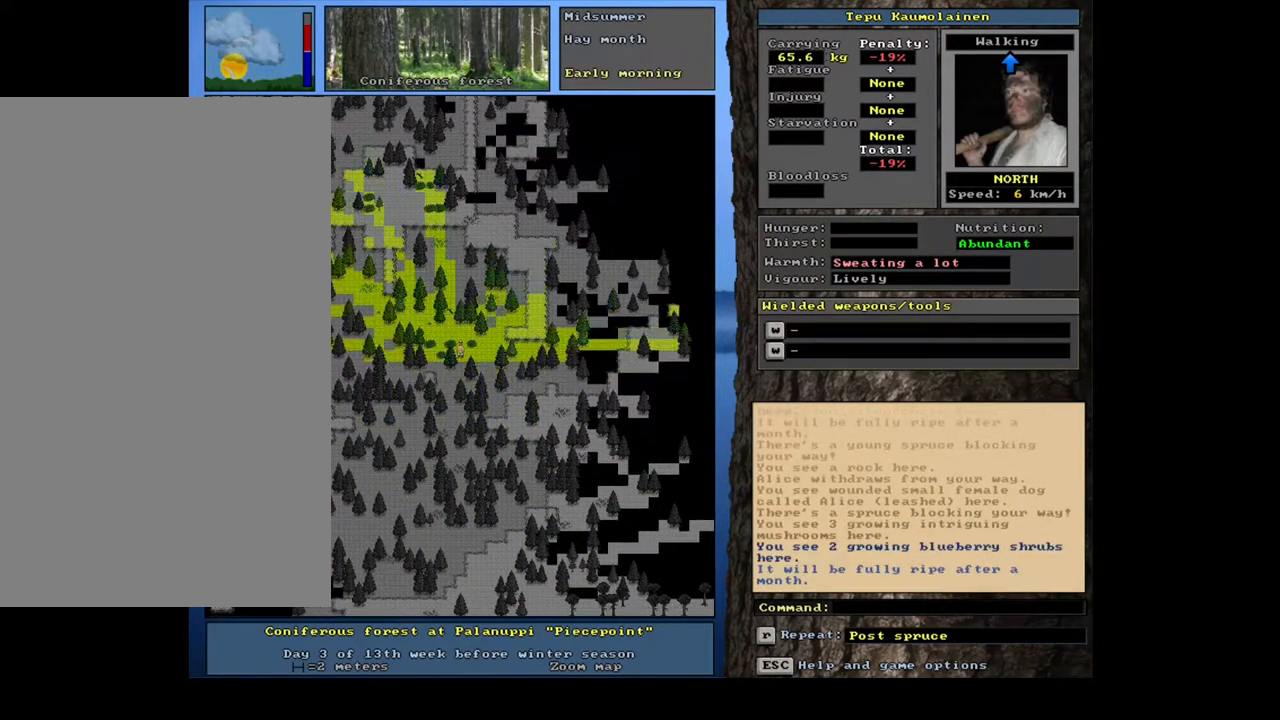
{"keys": ["ctrl_l"], "mouse": [], "events": [[67, "num7", "down"], [83, "num8", "up"], [167, "num7", "up"], [233, "num8", "down"], [300, "num8", "up"], [383, "num8", "down"], [467, "num8", "up"]]}
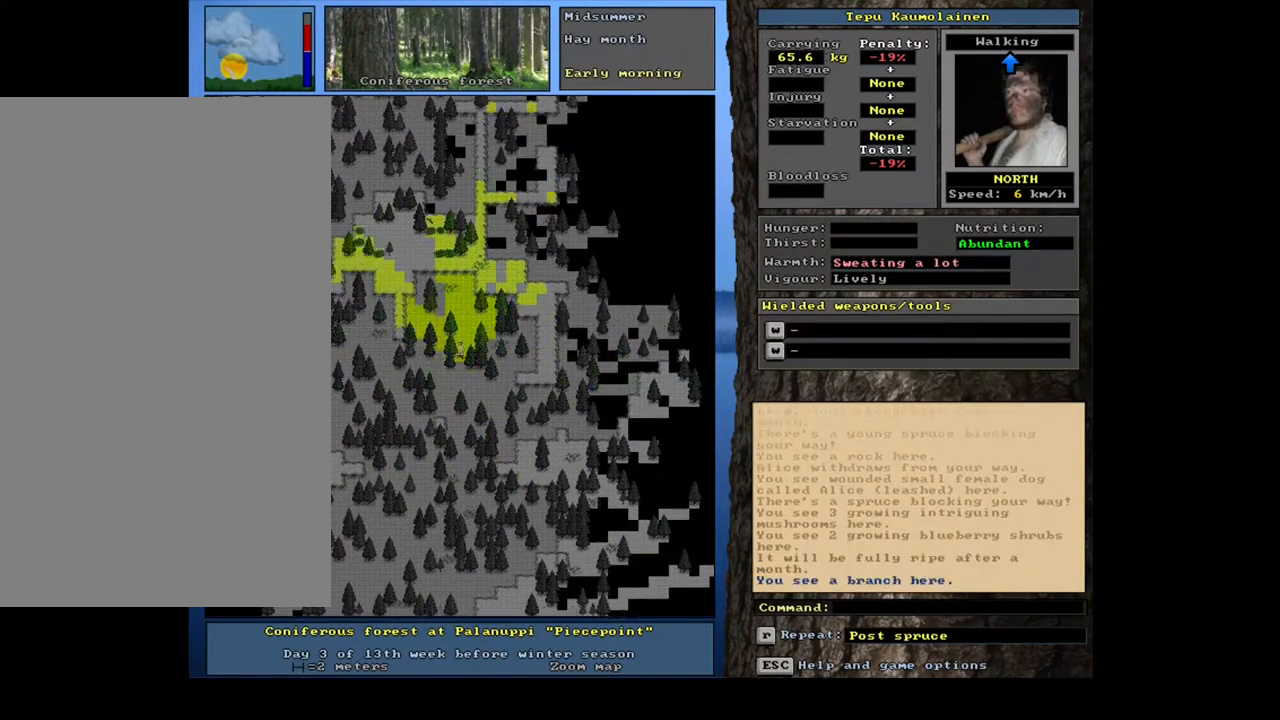
{"keys": ["ctrl_l", "num8"], "mouse": [], "events": [[17, "num8", "down"], [117, "num8", "up"], [150, "num8", "down"], [250, "num8", "up"], [300, "num8", "down"], [400, "num8", "up"], [433, "num8", "down"]]}
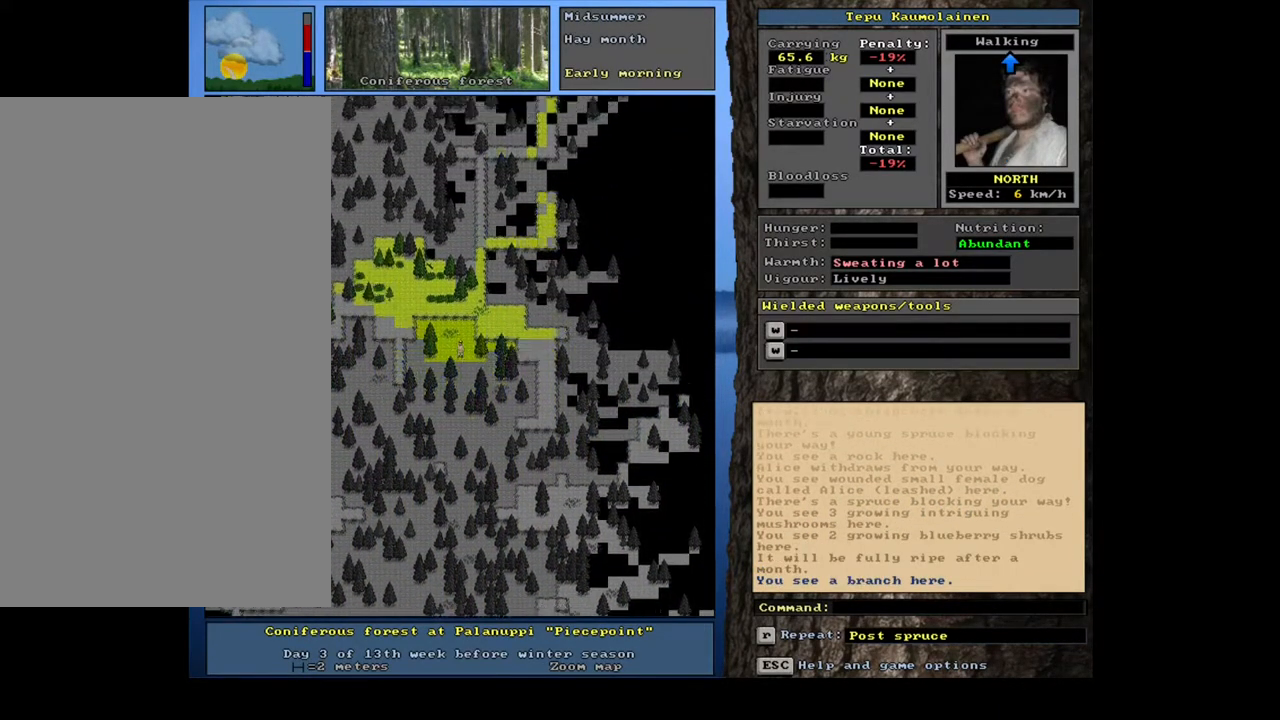
{"keys": ["ctrl_l", "num8"], "mouse": [], "events": [[33, "num8", "up"], [83, "num8", "down"], [150, "num8", "up"], [200, "num9", "down"], [283, "num9", "up"], [350, "num8", "down"], [350, "num9", "down"], [400, "num8", "up"], [400, "num9", "up"], [467, "num8", "down"]]}
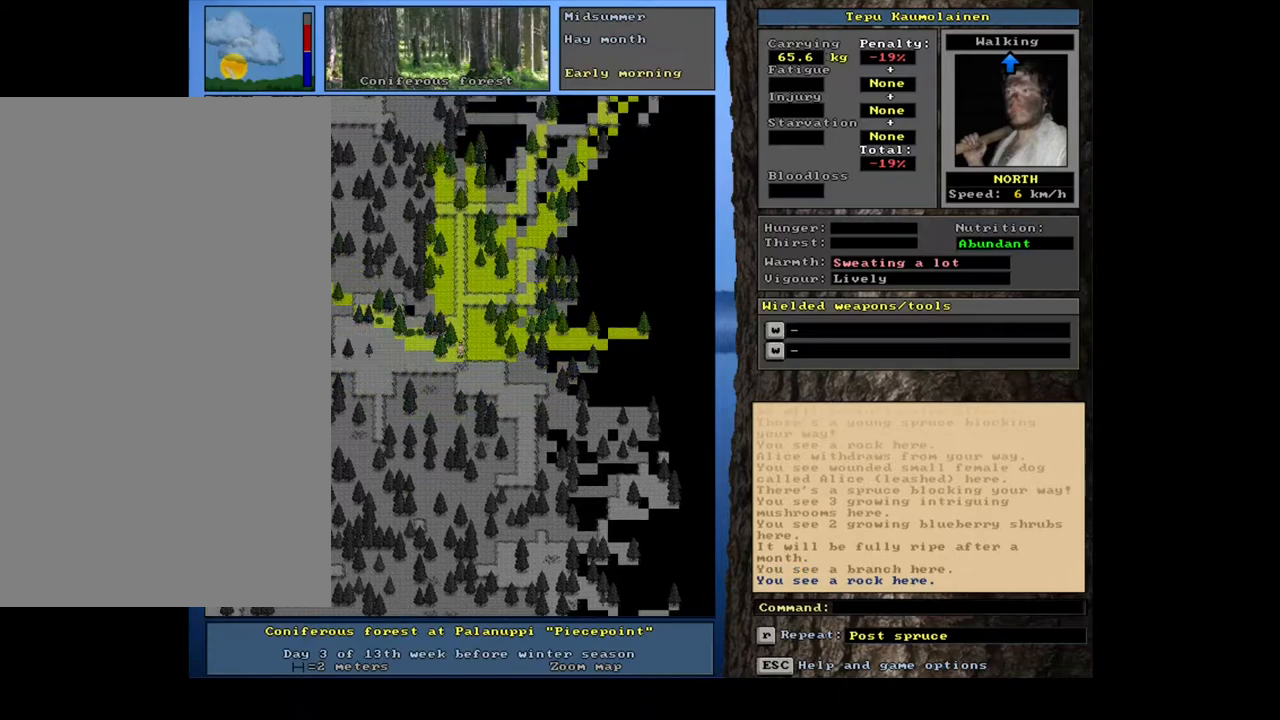
{"keys": ["ctrl_l"], "mouse": [], "events": [[50, "num8", "up"], [117, "num8", "down"], [200, "num8", "up"], [267, "num8", "down"], [350, "num8", "up"], [383, "num8", "down"], [483, "num8", "up"]]}
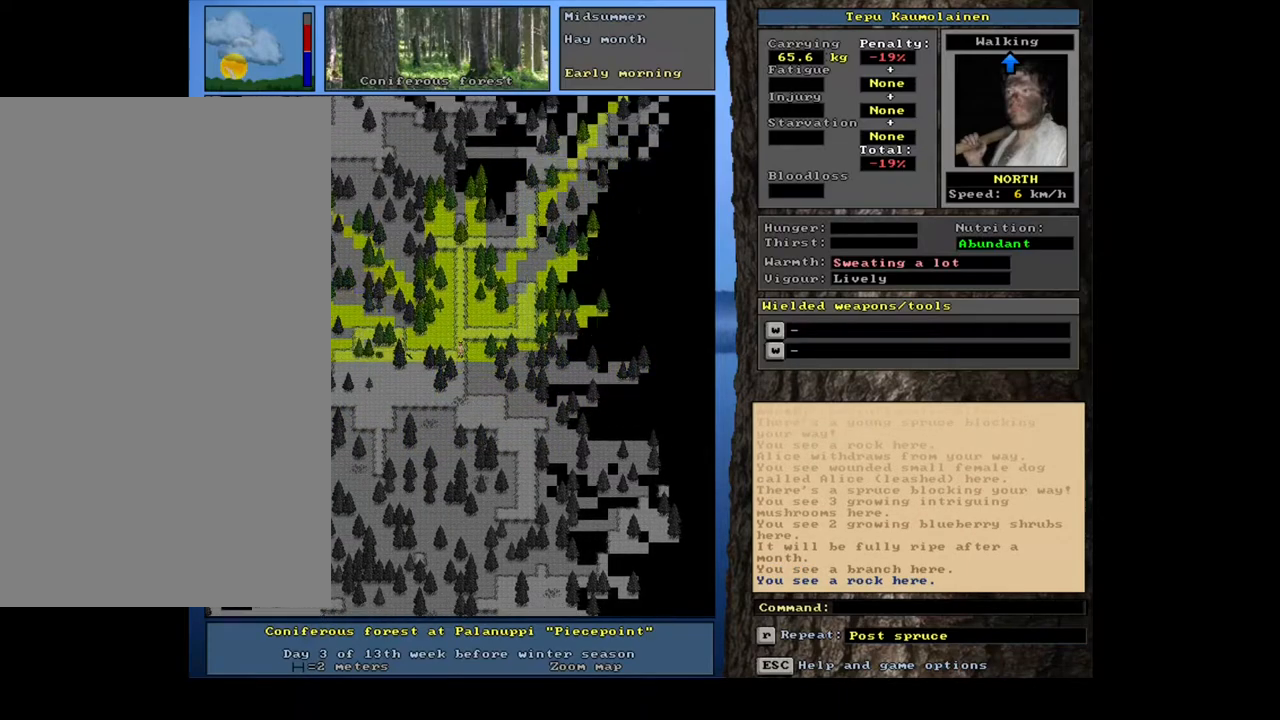
{"keys": ["ctrl_l", "num8"], "mouse": [], "events": [[33, "num8", "down"], [100, "num8", "up"], [200, "num7", "down"], [200, "num8", "down"], [233, "num7", "up"], [267, "num8", "up"], [317, "num8", "down"], [400, "num8", "up"], [450, "num8", "down"]]}
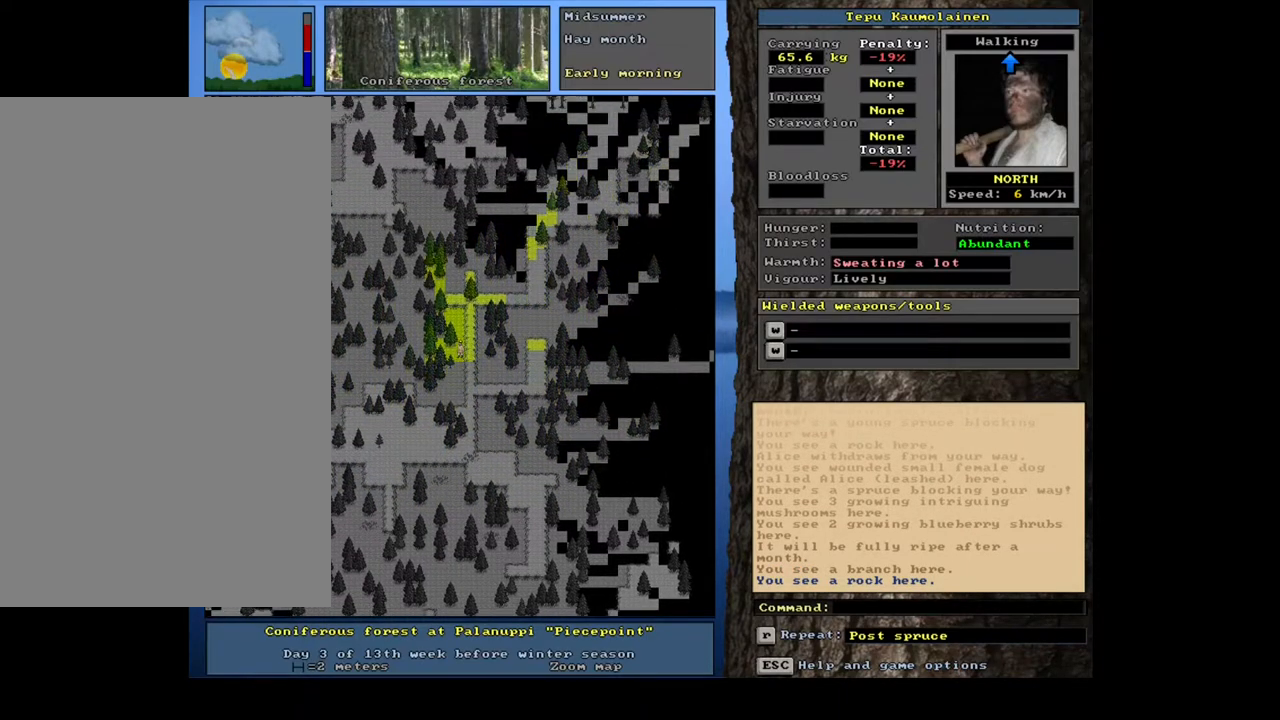
{"keys": ["ctrl_l", "num8"], "mouse": [], "events": [[50, "num8", "up"], [83, "num8", "down"], [183, "num8", "up"], [250, "num8", "down"], [333, "num8", "up"], [383, "num8", "down"]]}
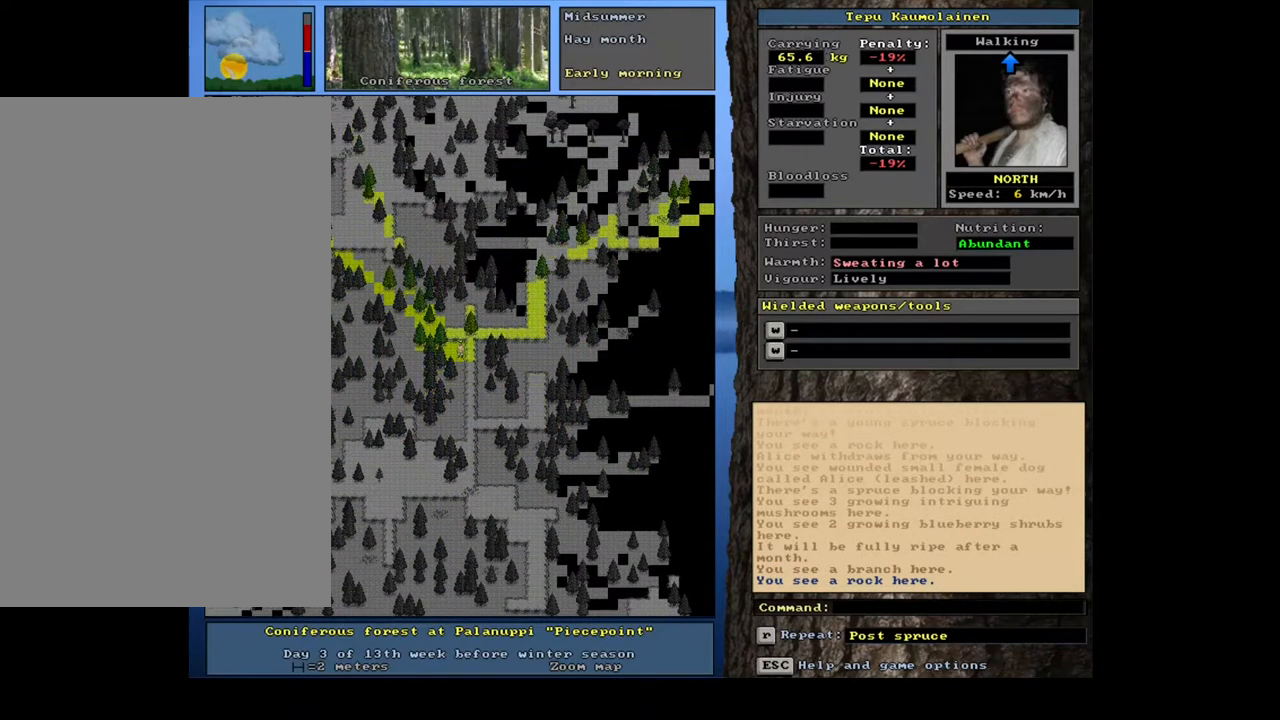
{"keys": ["ctrl_l", "num9"], "mouse": [], "events": [[83, "num7", "down"], [133, "num8", "up"], [167, "num7", "up"], [433, "num9", "down"]]}
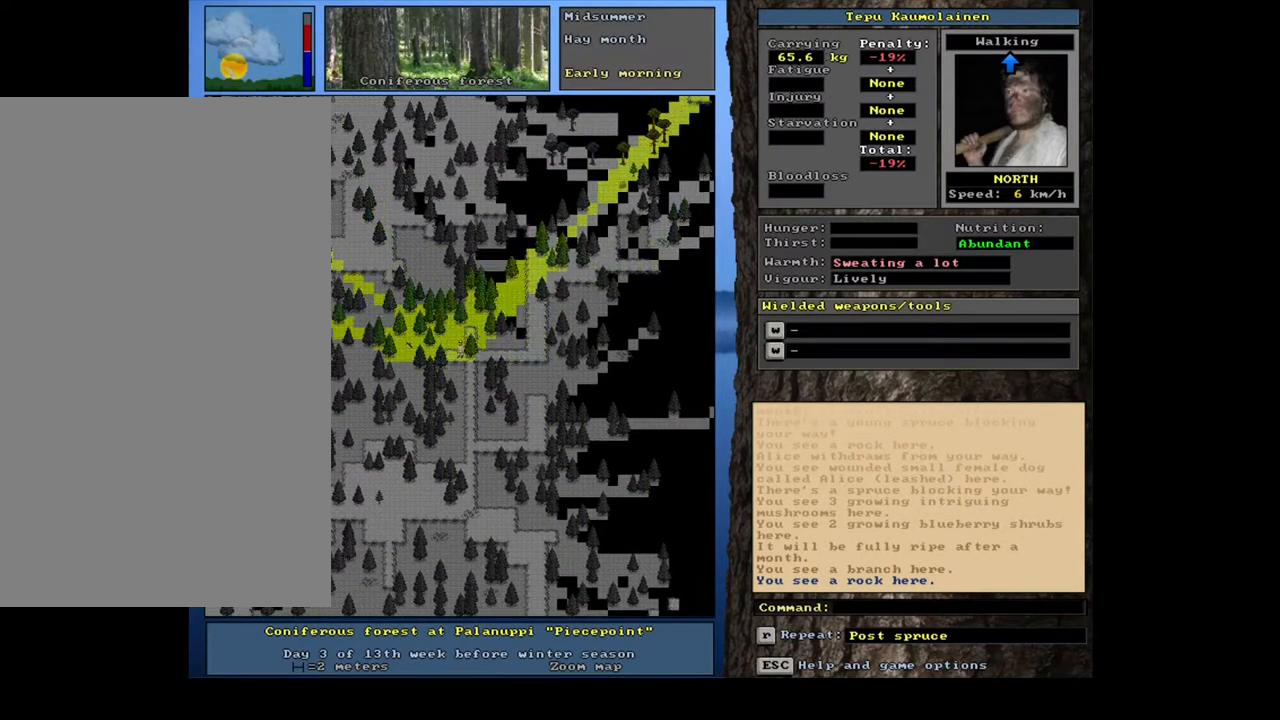
{"keys": ["ctrl_l", "num8"], "mouse": [], "events": [[17, "num9", "up"], [150, "num9", "down"], [233, "num8", "down"], [300, "num9", "up"]]}
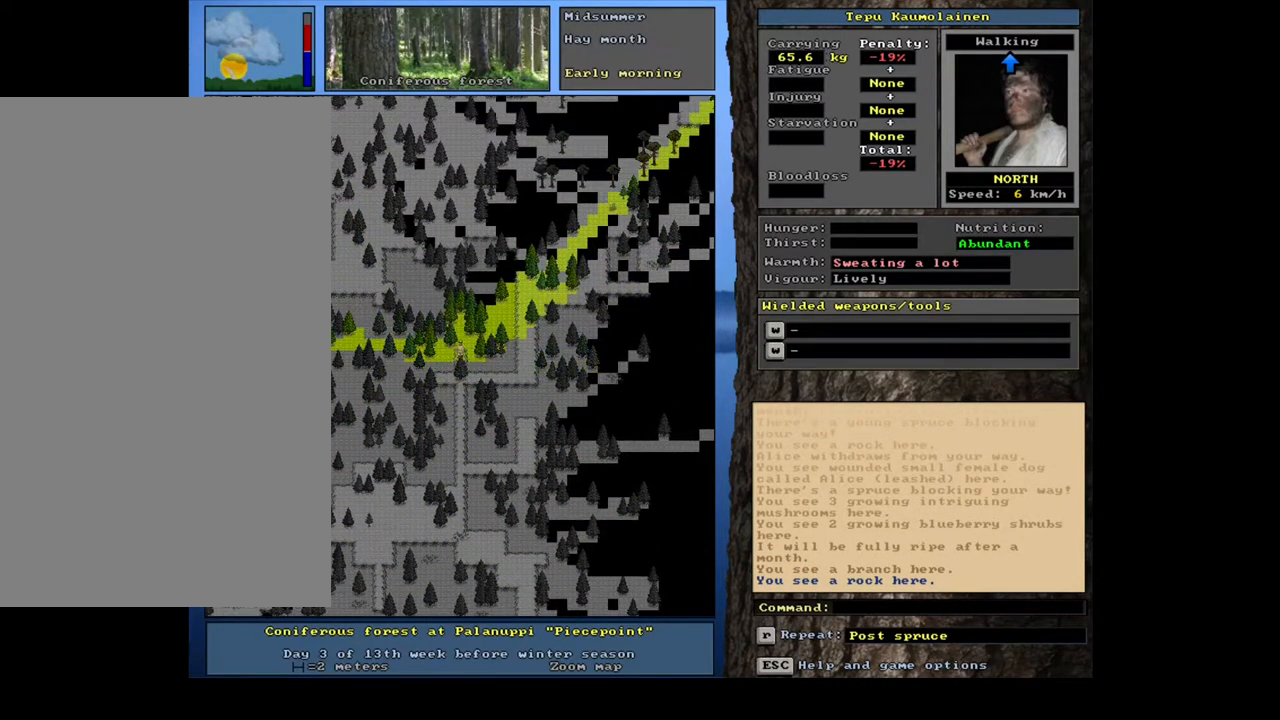
{"keys": ["ctrl_l"], "mouse": [], "events": [[17, "num8", "up"], [417, "num9", "down"], [483, "num9", "up"]]}
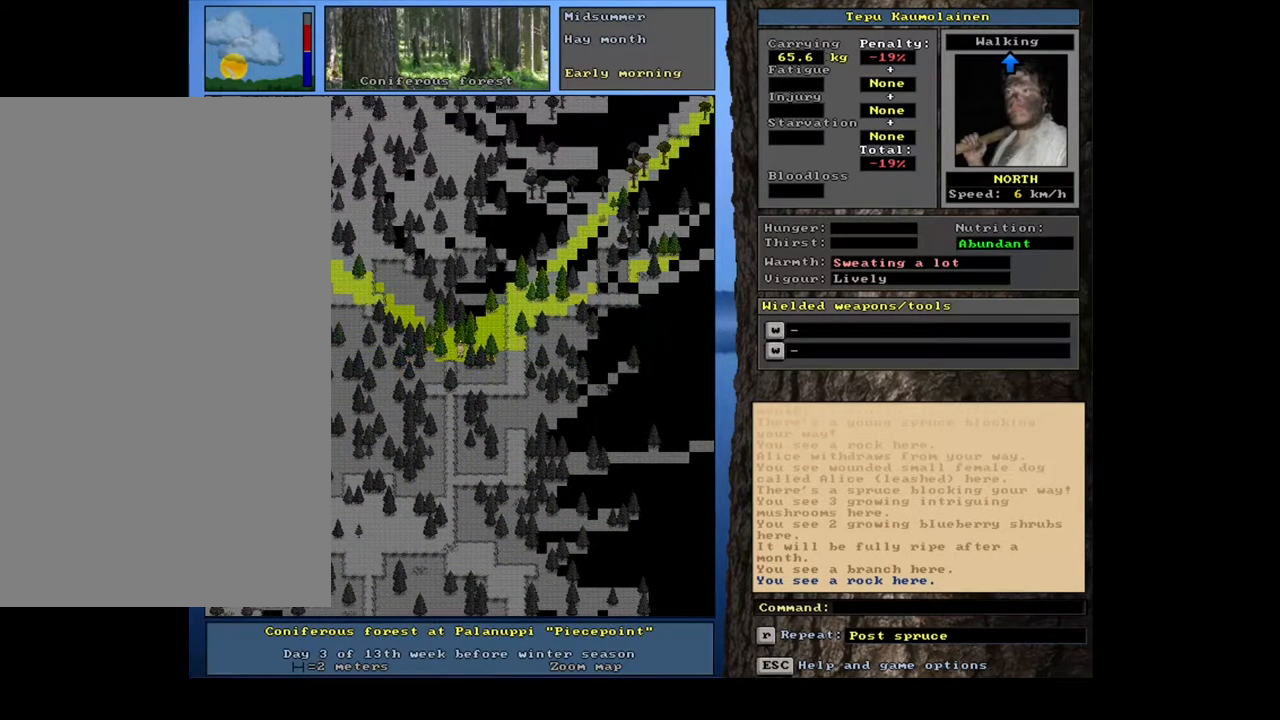
{"keys": ["ctrl_l"], "mouse": [], "events": [[117, "num9", "down"], [183, "num9", "up"], [300, "num9", "down"], [350, "num9", "up"]]}
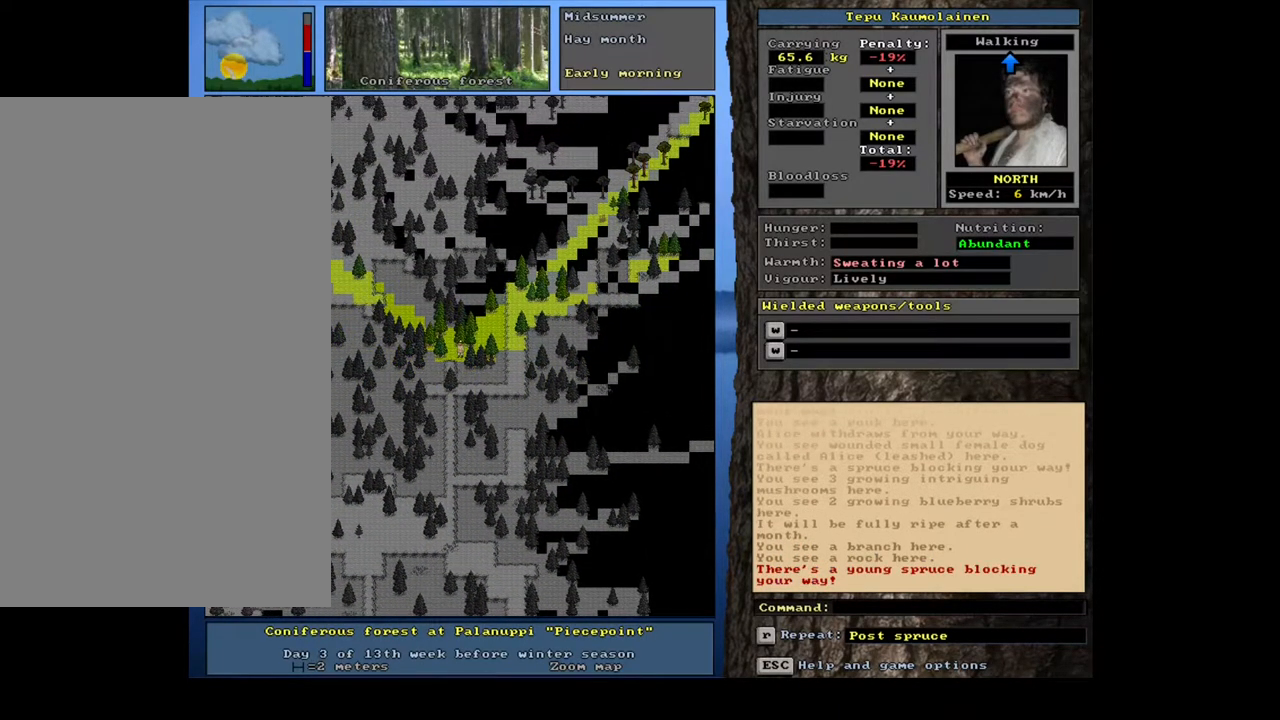
{"keys": ["ctrl_l"], "mouse": [], "events": [[117, "num6", "down"], [167, "num6", "up"], [300, "num9", "down"], [367, "num8", "down"], [400, "num9", "up"], [500, "num8", "up"]]}